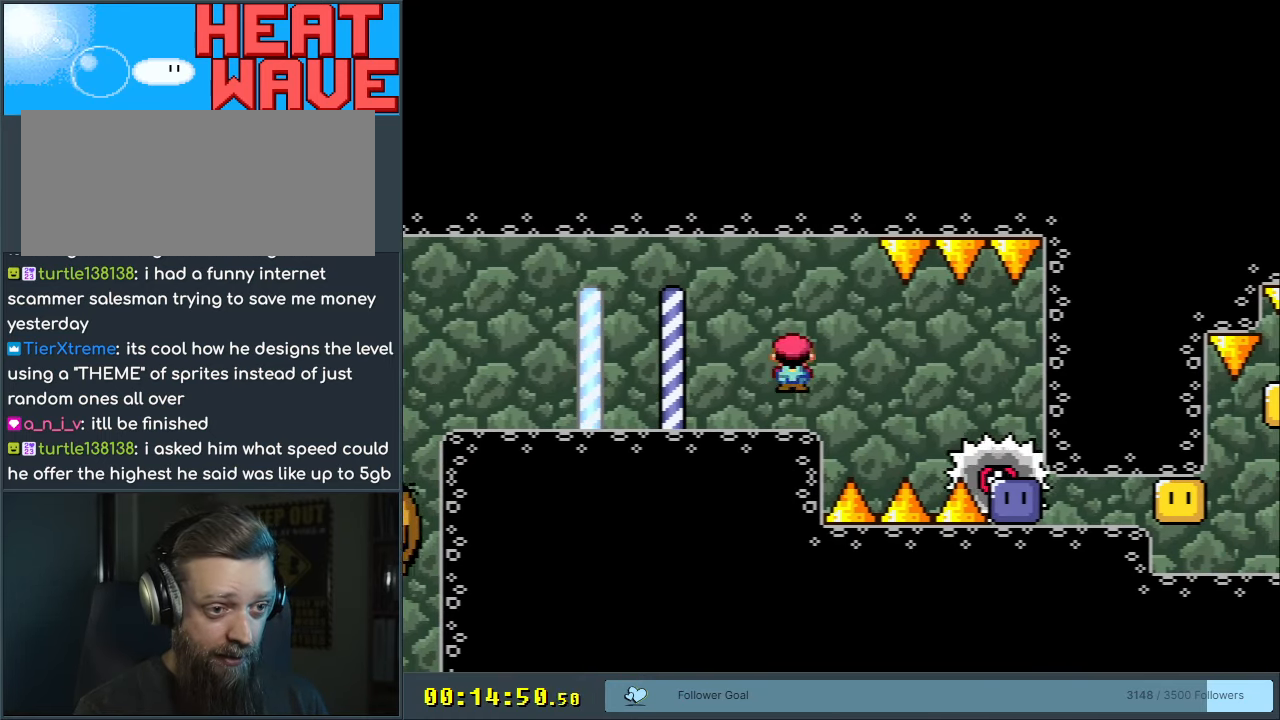
Gameplay with a controller (Nintendo layout); each line is a JSON object with the inputs held at the frame after it. "events" lists button and stick changes between this image and that frame as [ms after this image, input, new state], when the widget could be followed in between. Not read: L3 R3.
{"buttons": ["X", "DPAD_RIGHT"], "events": [[33, "A", "up"], [83, "DPAD_RIGHT", "up"], [117, "DPAD_RIGHT", "down"]]}
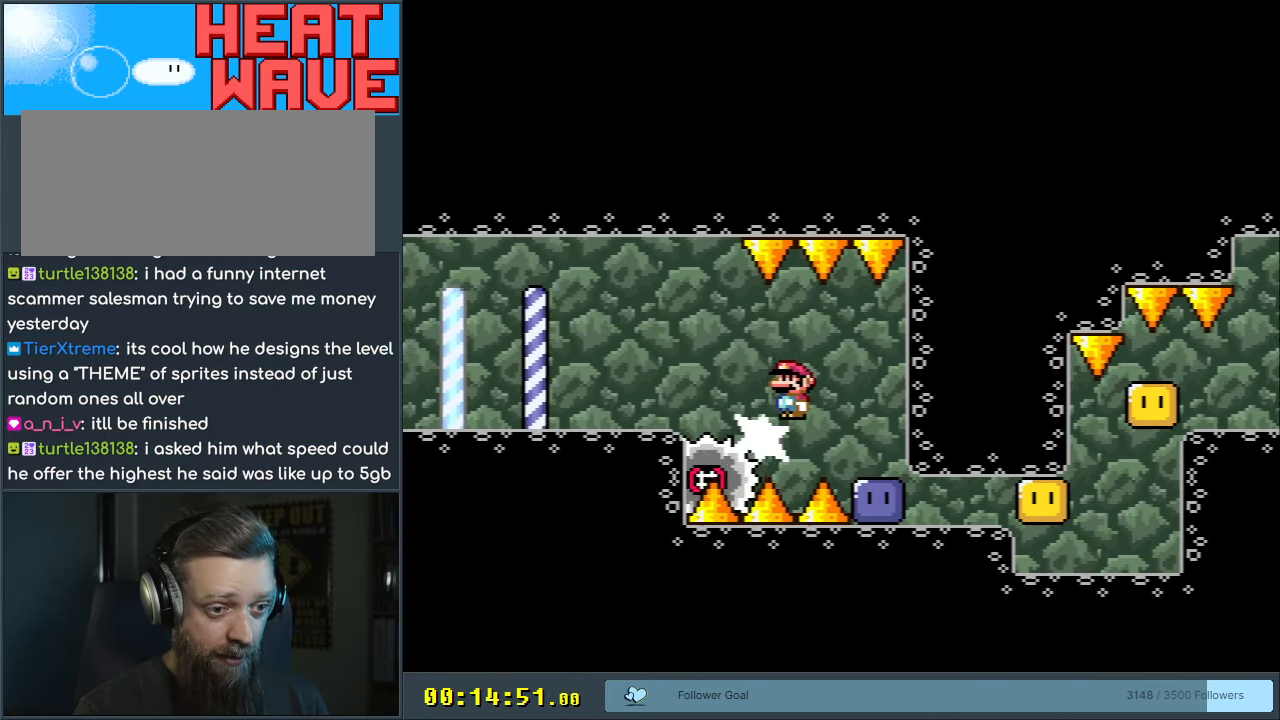
{"buttons": [], "events": [[167, "DPAD_RIGHT", "up"], [233, "X", "up"], [333, "A", "down"], [417, "A", "up"]]}
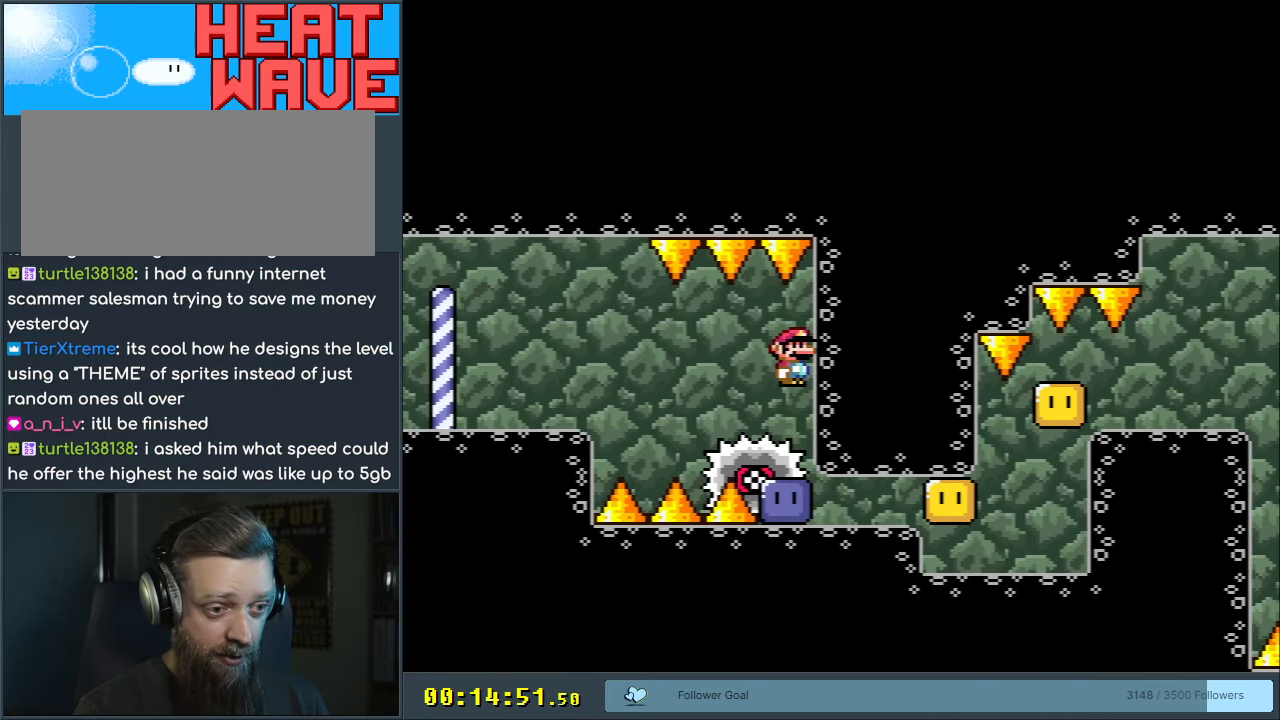
{"buttons": [], "events": []}
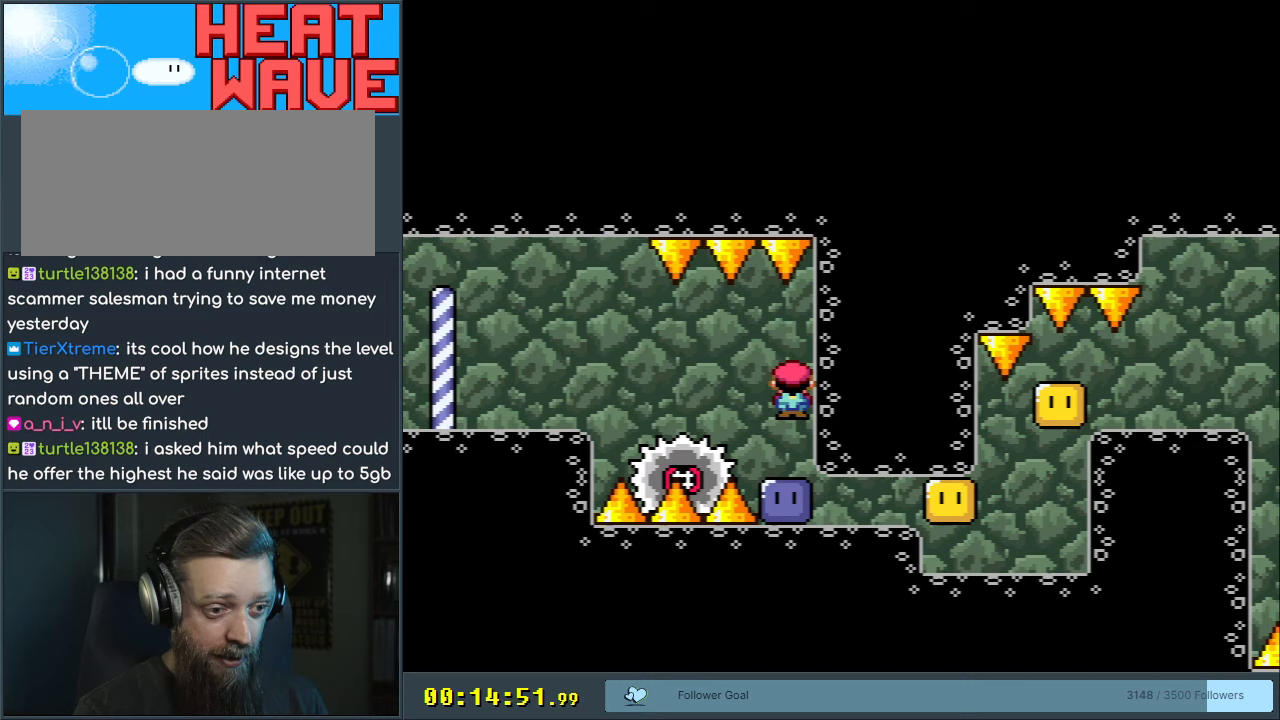
{"buttons": ["Y", "DPAD_RIGHT"], "events": [[167, "DPAD_RIGHT", "down"], [167, "Y", "down"], [400, "Y", "up"], [483, "Y", "down"]]}
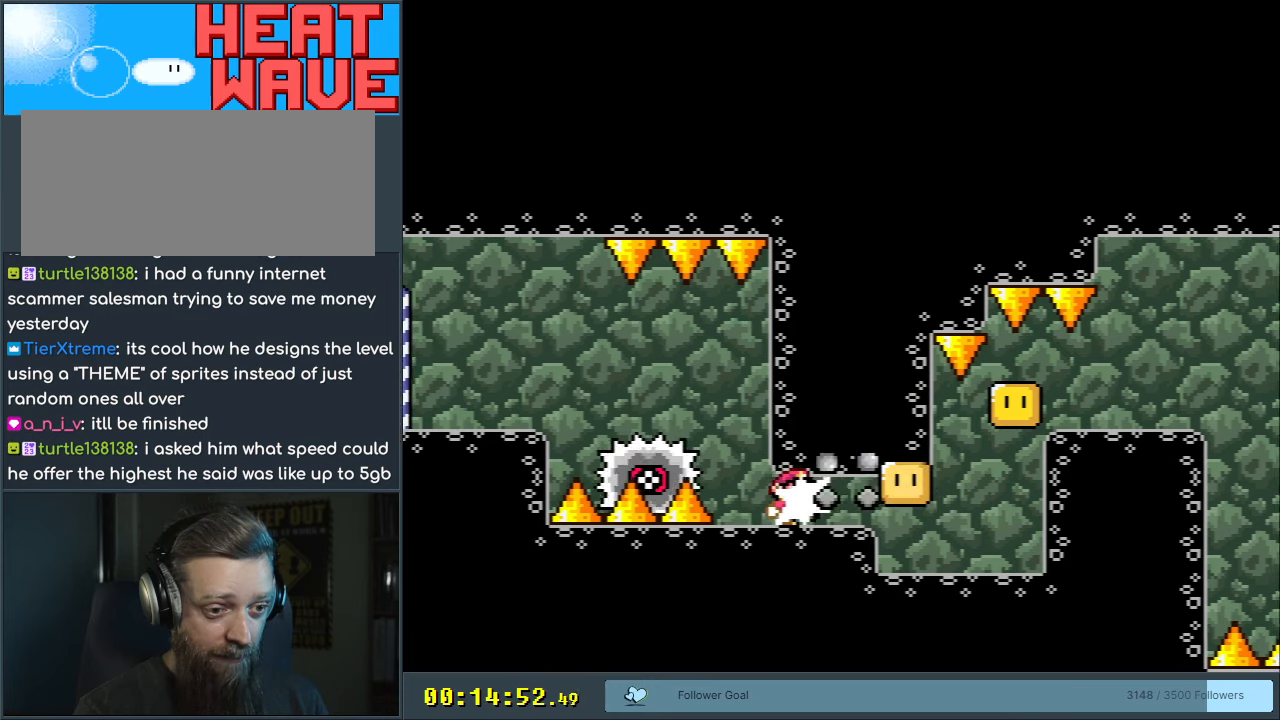
{"buttons": ["X"], "events": [[250, "X", "down"], [250, "Y", "up"], [483, "DPAD_RIGHT", "up"]]}
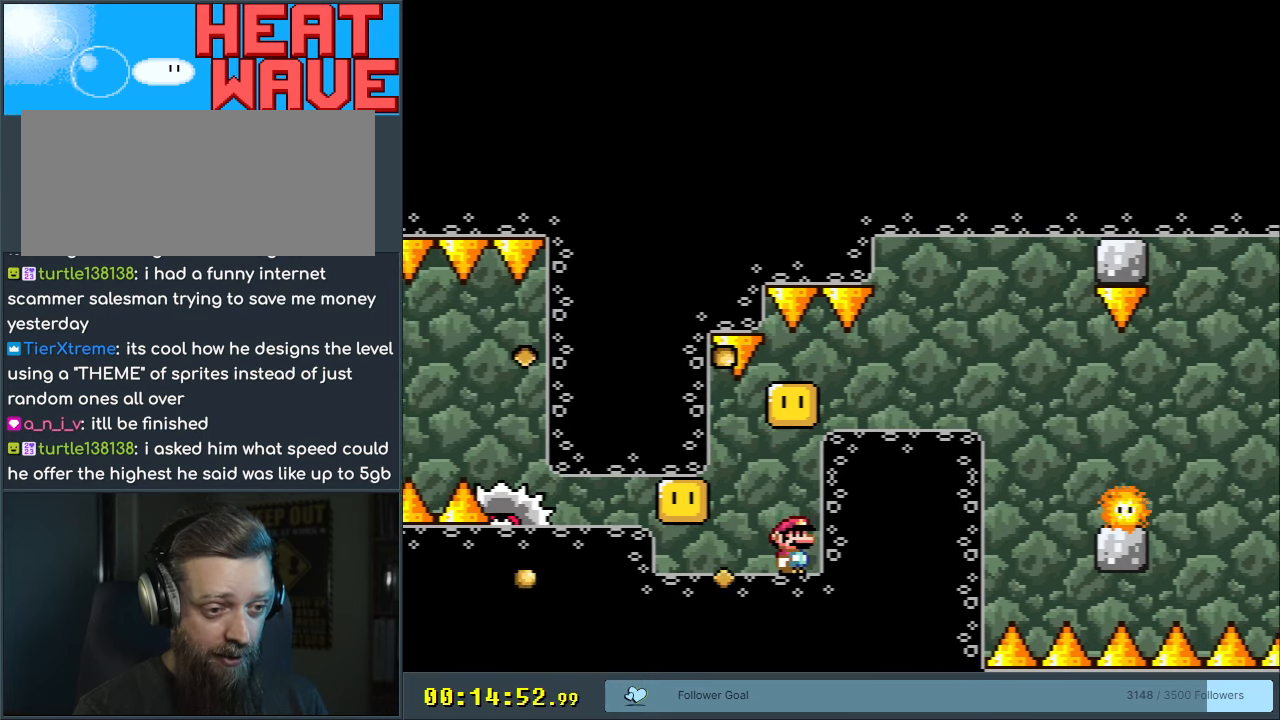
{"buttons": ["X"], "events": []}
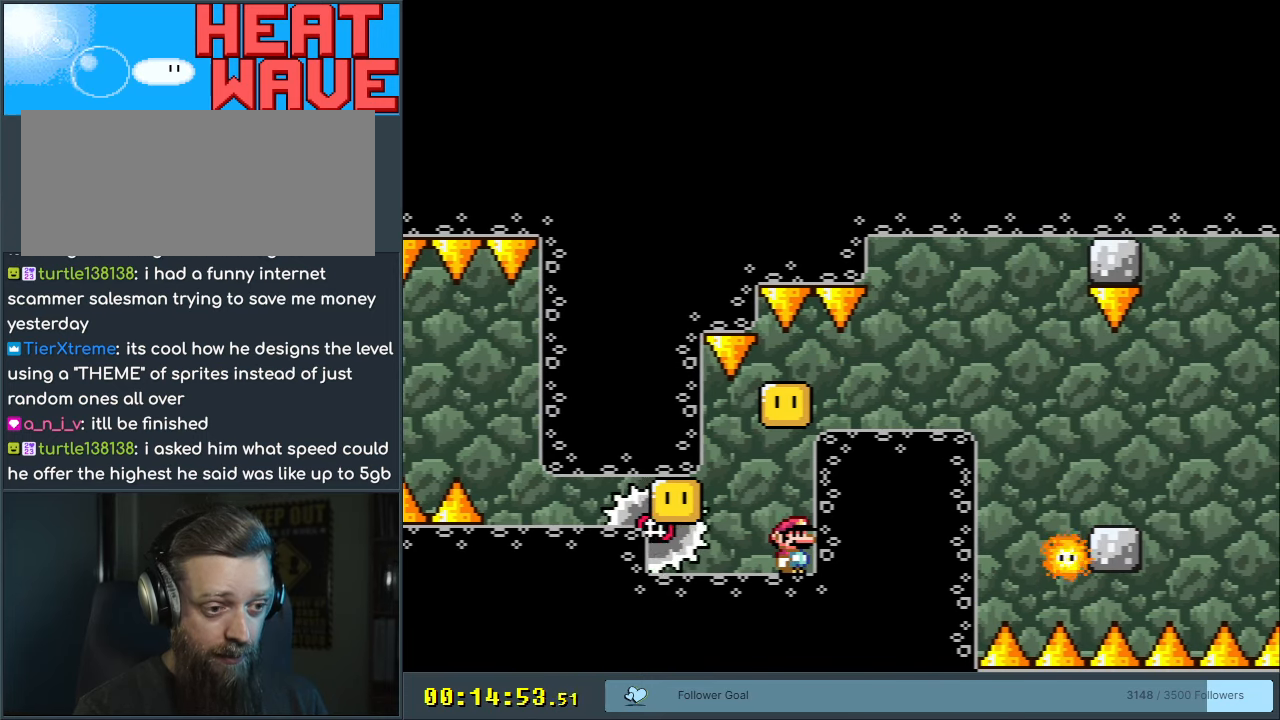
{"buttons": ["X", "DPAD_RIGHT"], "events": [[83, "A", "down"], [283, "A", "up"], [367, "A", "down"], [467, "DPAD_RIGHT", "down"], [500, "A", "up"]]}
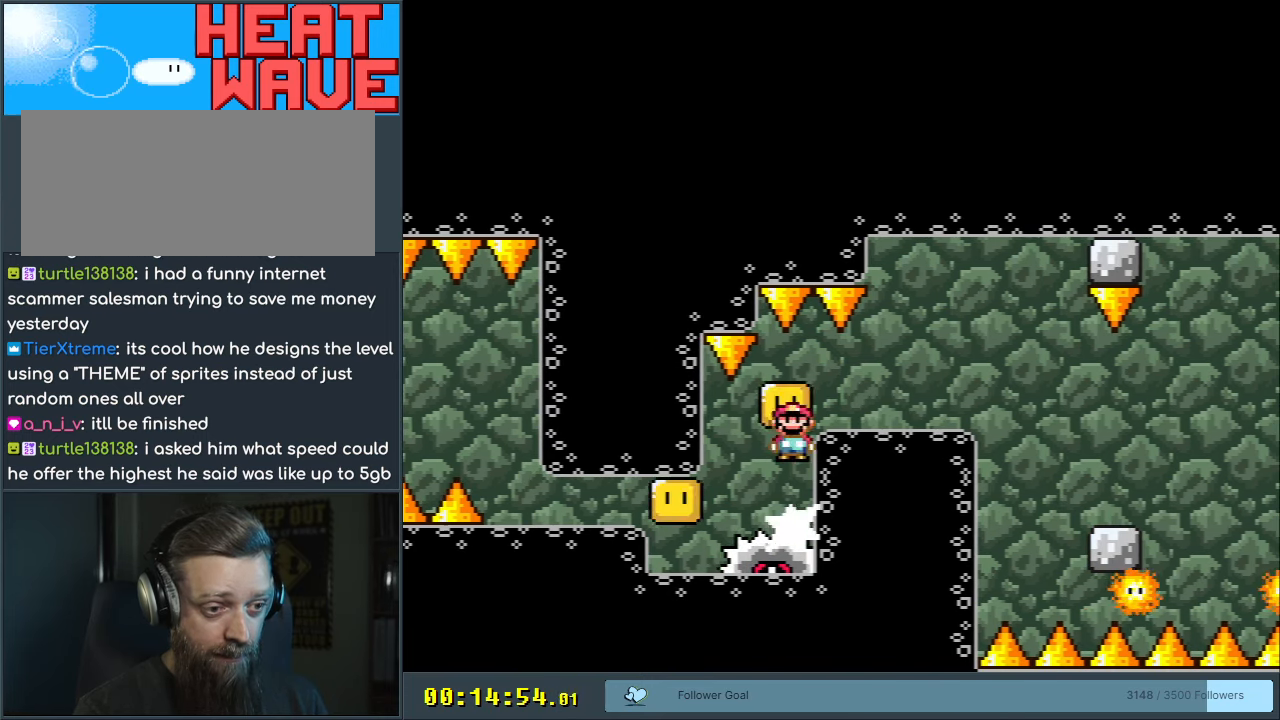
{"buttons": ["X"], "events": [[233, "DPAD_RIGHT", "up"]]}
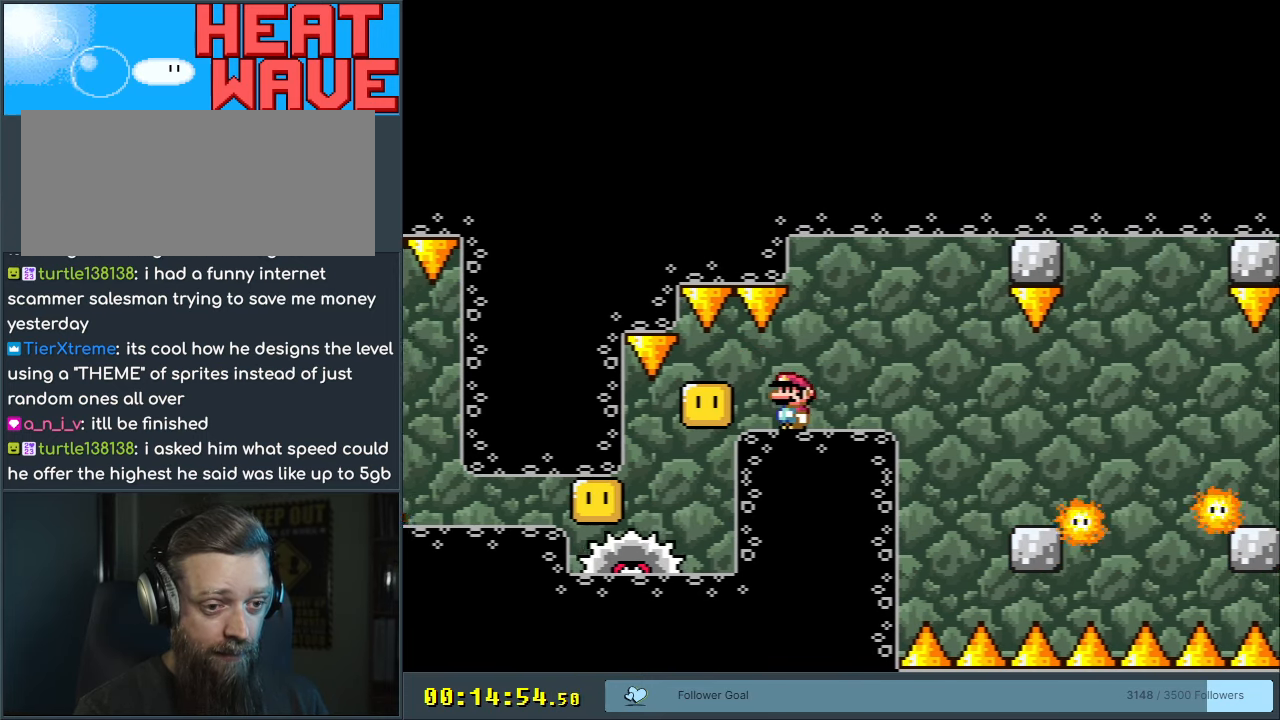
{"buttons": ["A", "X", "DPAD_RIGHT"], "events": [[67, "DPAD_RIGHT", "down"], [183, "DPAD_RIGHT", "up"], [450, "DPAD_RIGHT", "down"], [500, "A", "down"]]}
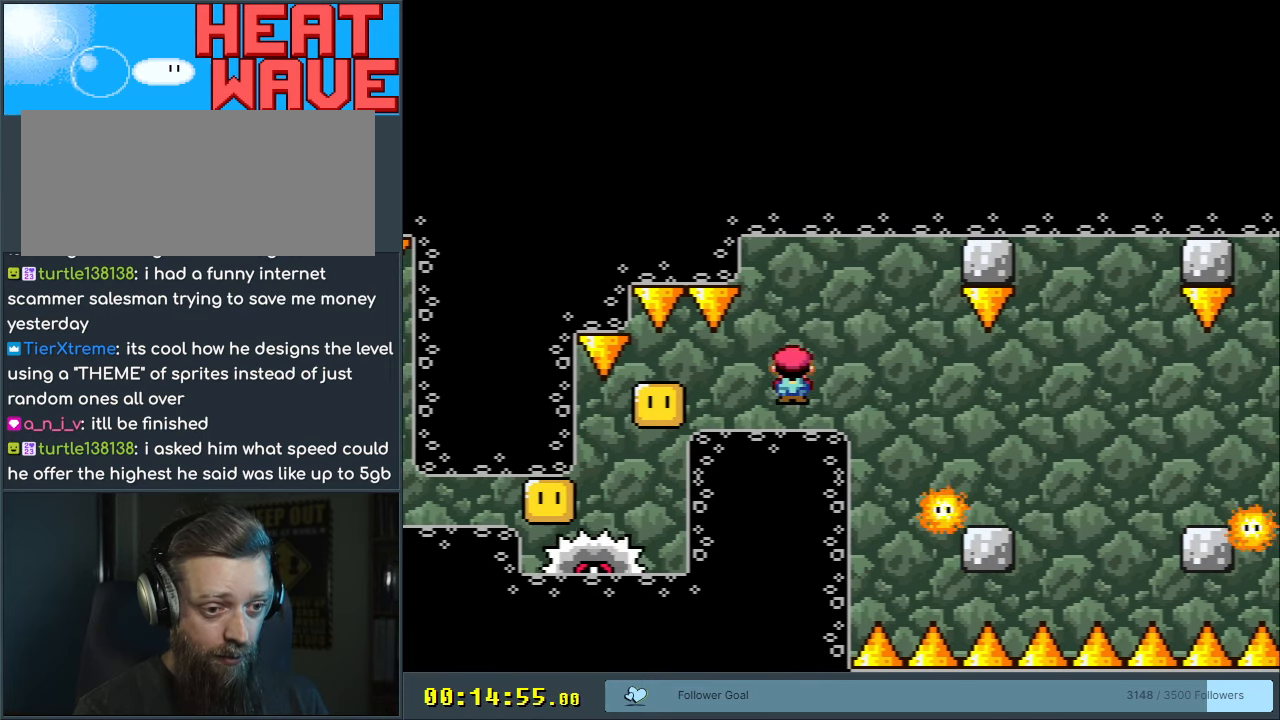
{"buttons": ["X"], "events": [[50, "A", "up"], [300, "A", "down"], [383, "DPAD_RIGHT", "up"], [500, "A", "up"]]}
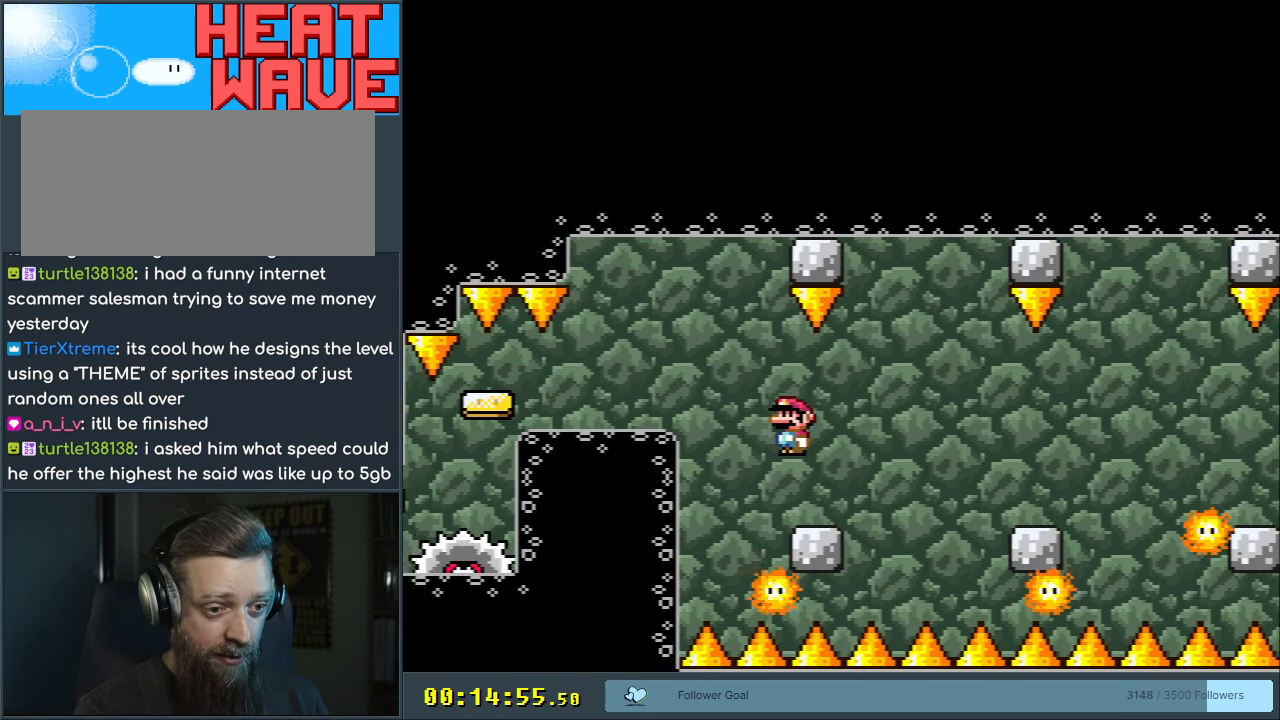
{"buttons": ["X", "DPAD_RIGHT"], "events": [[33, "DPAD_LEFT", "down"], [167, "DPAD_LEFT", "up"], [267, "DPAD_RIGHT", "down"], [417, "A", "down"], [500, "A", "up"]]}
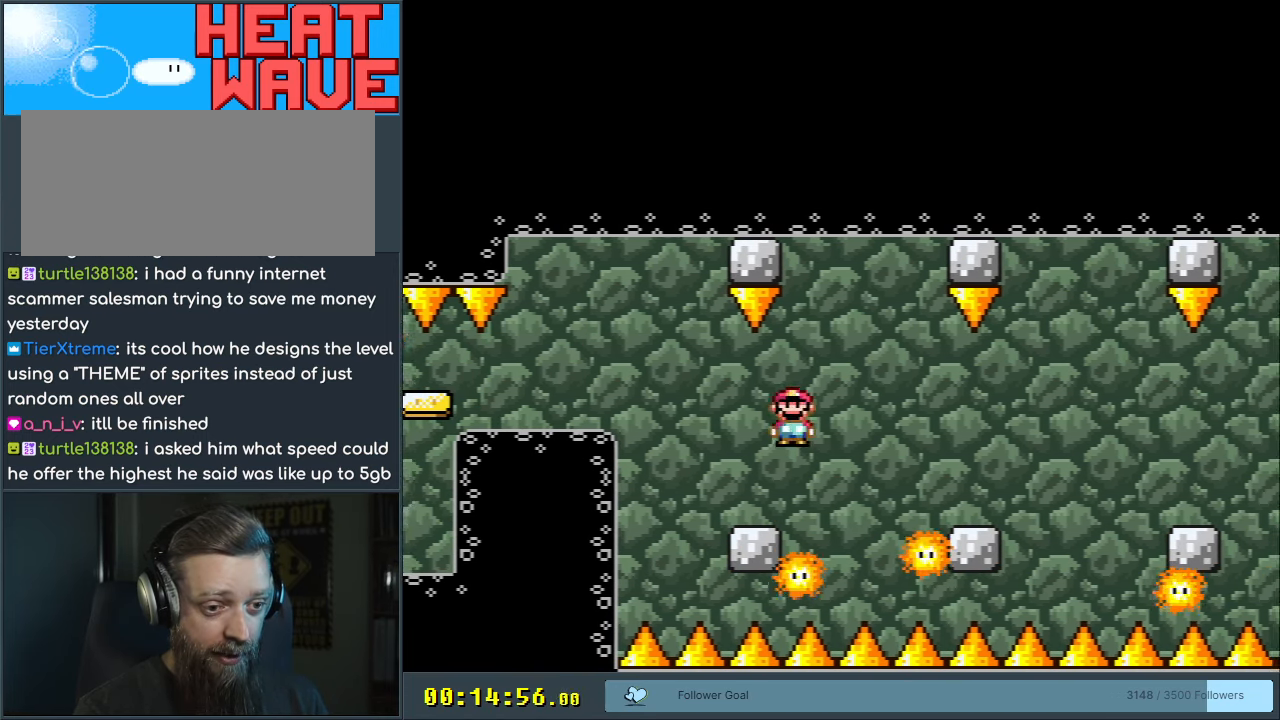
{"buttons": ["X", "DPAD_LEFT"], "events": [[133, "A", "down"], [250, "DPAD_RIGHT", "up"], [300, "A", "up"], [383, "DPAD_LEFT", "down"]]}
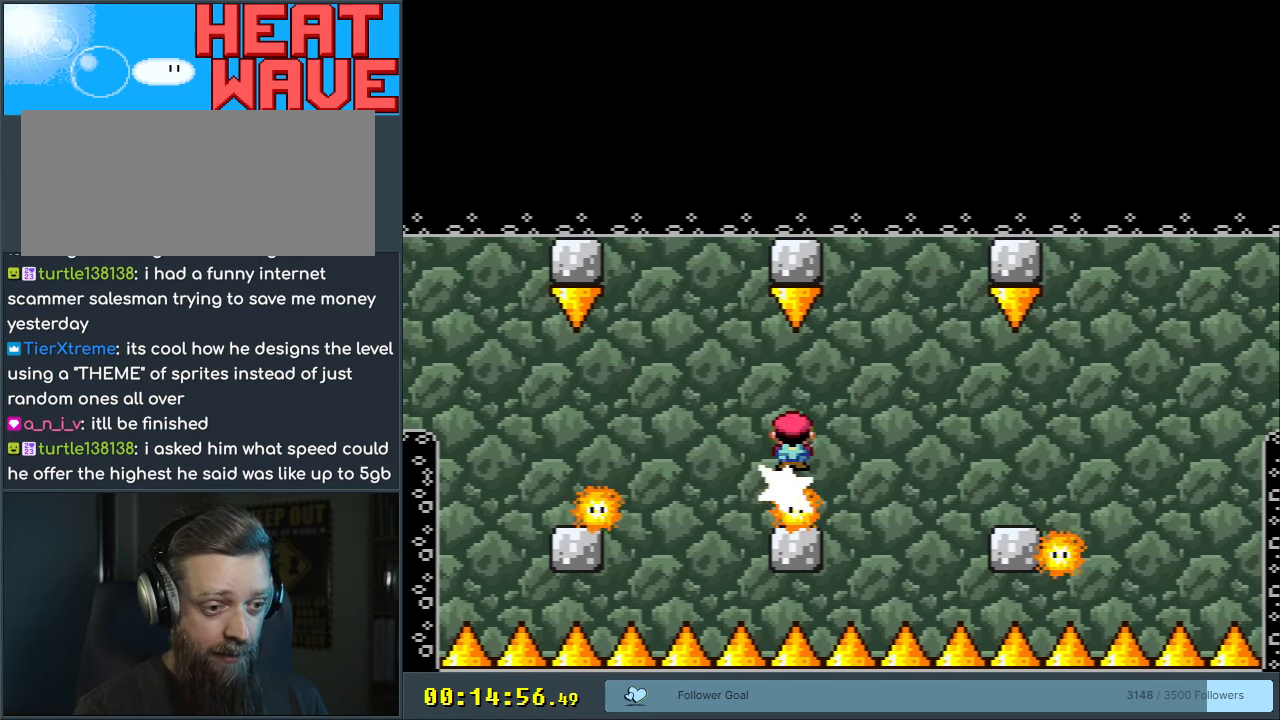
{"buttons": ["X", "DPAD_RIGHT"], "events": [[33, "DPAD_LEFT", "up"], [500, "DPAD_RIGHT", "down"]]}
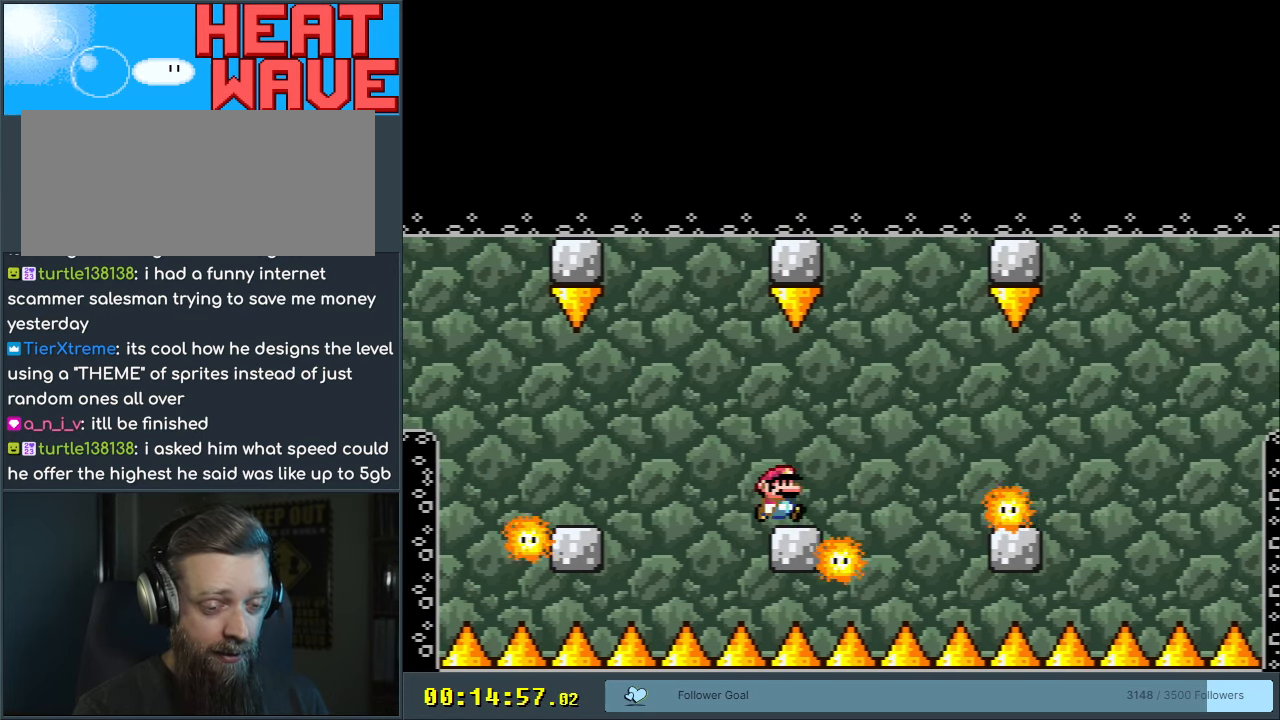
{"buttons": ["A", "X"], "events": [[100, "A", "down"], [167, "A", "up"], [300, "A", "down"], [500, "DPAD_RIGHT", "up"]]}
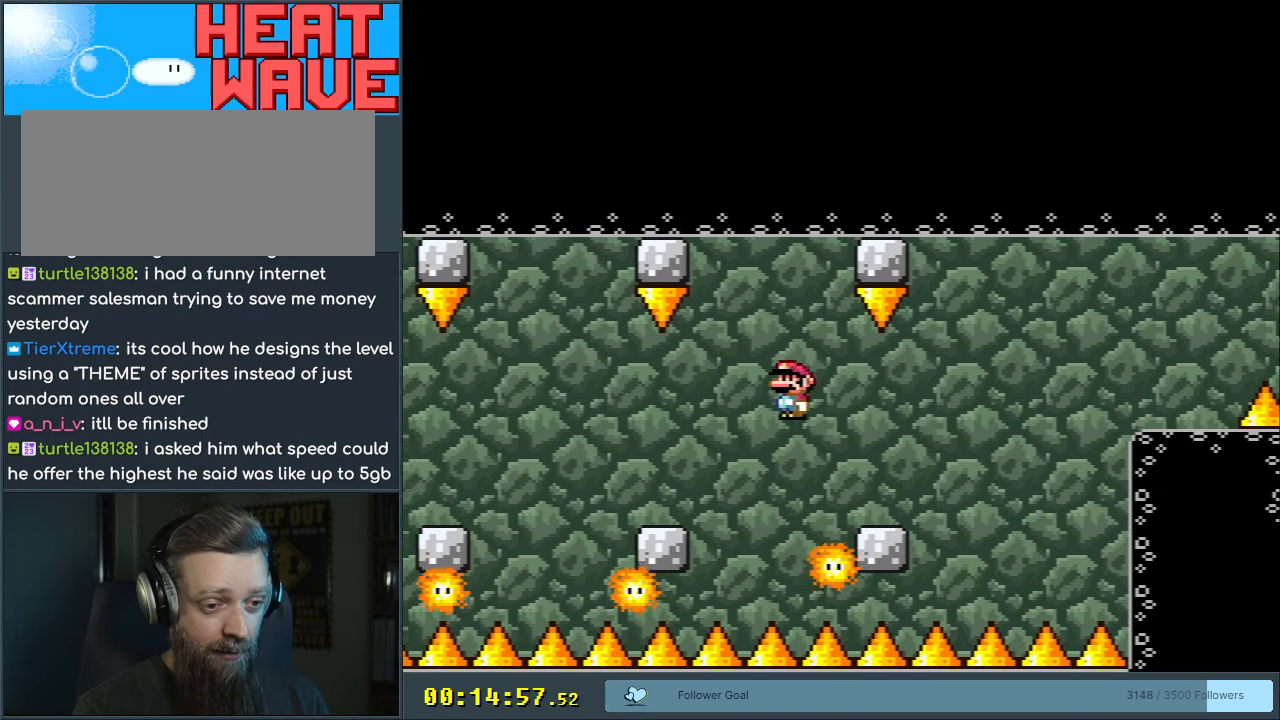
{"buttons": ["A", "X", "DPAD_RIGHT"], "events": [[133, "A", "up"], [133, "DPAD_LEFT", "down"], [233, "DPAD_LEFT", "up"], [250, "DPAD_UP", "down"], [267, "DPAD_RIGHT", "down"], [267, "DPAD_UP", "up"], [417, "A", "down"]]}
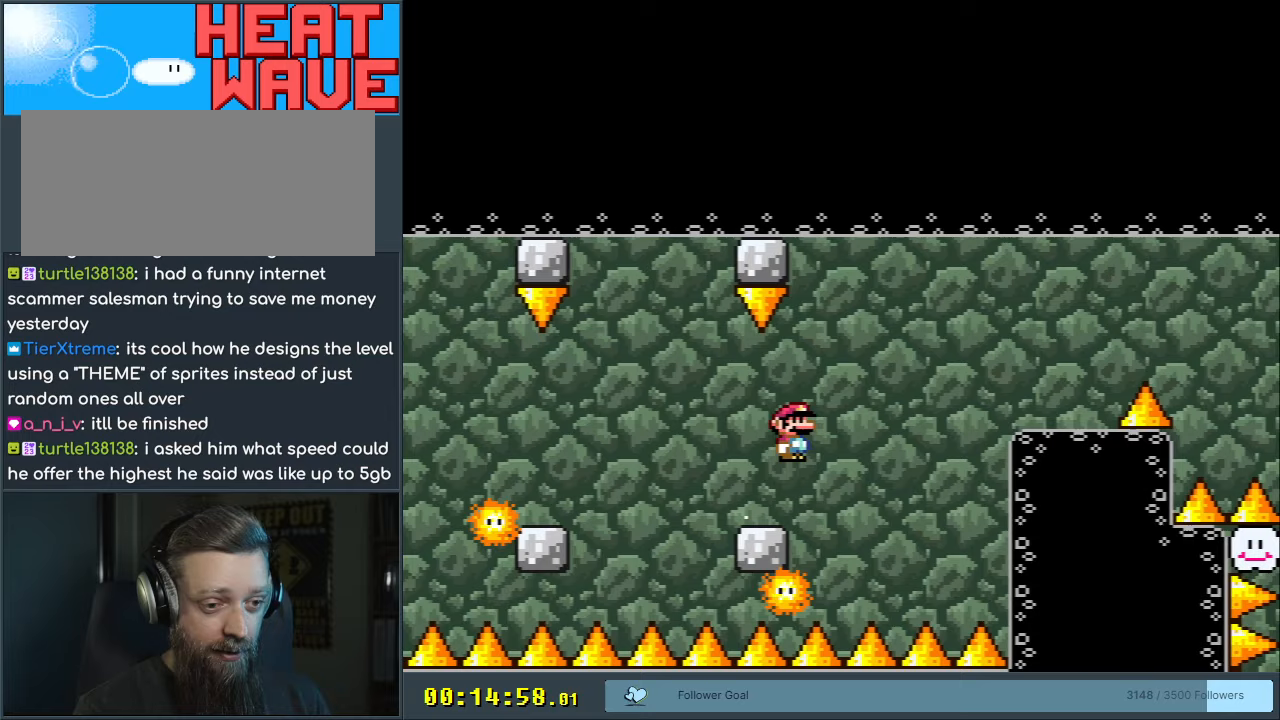
{"buttons": ["A", "X"], "events": [[383, "DPAD_RIGHT", "up"]]}
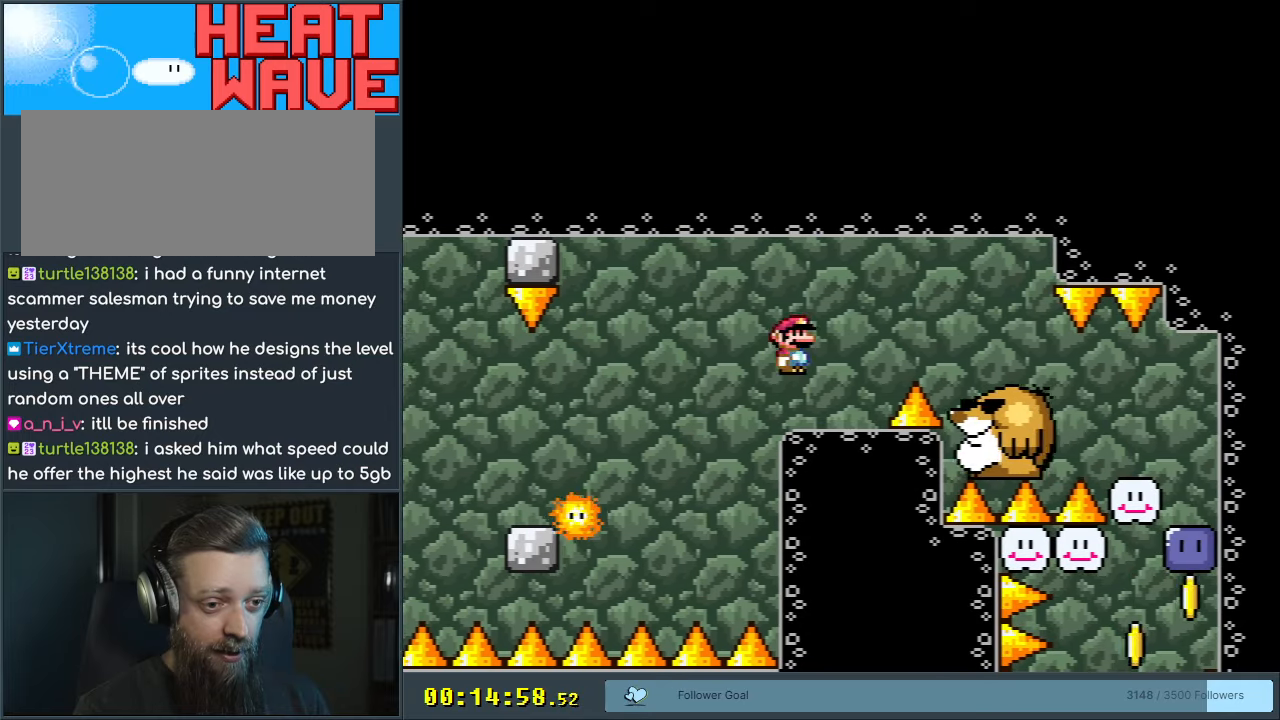
{"buttons": [], "events": [[33, "DPAD_LEFT", "down"], [50, "A", "up"], [133, "DPAD_LEFT", "up"], [317, "DPAD_RIGHT", "down"], [417, "DPAD_RIGHT", "up"], [500, "X", "up"]]}
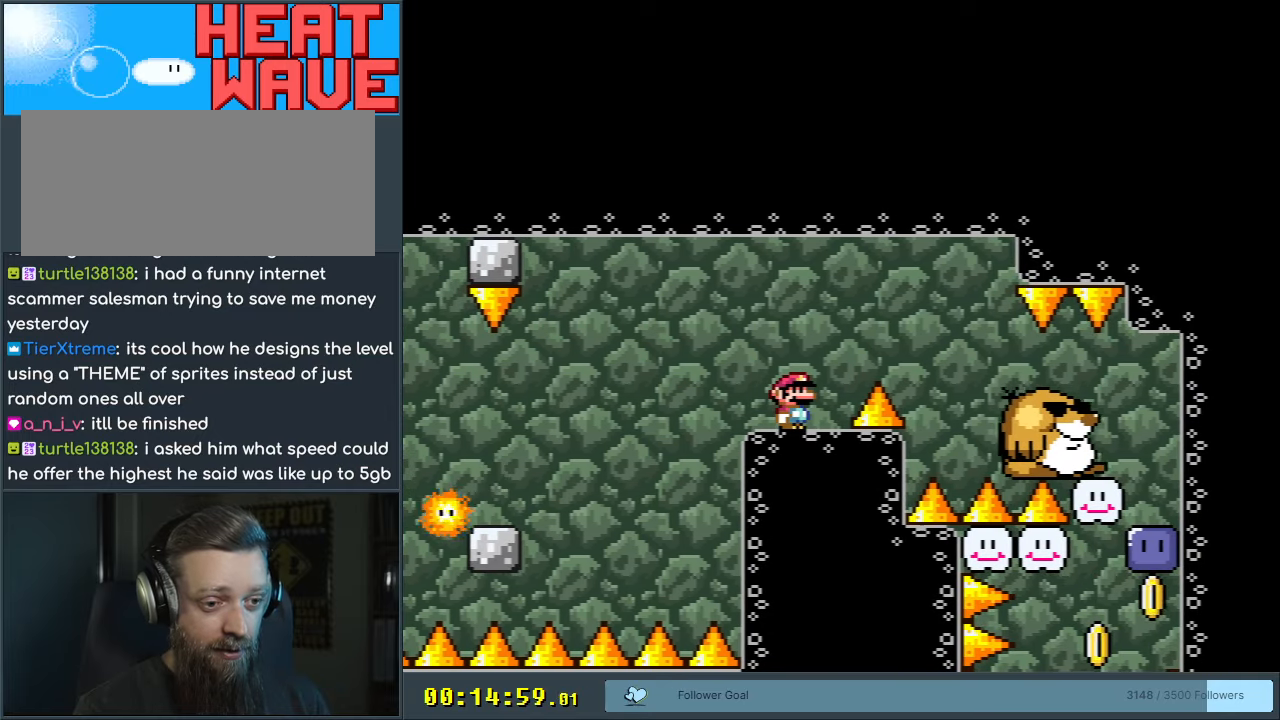
{"buttons": ["X"], "events": [[150, "X", "down"]]}
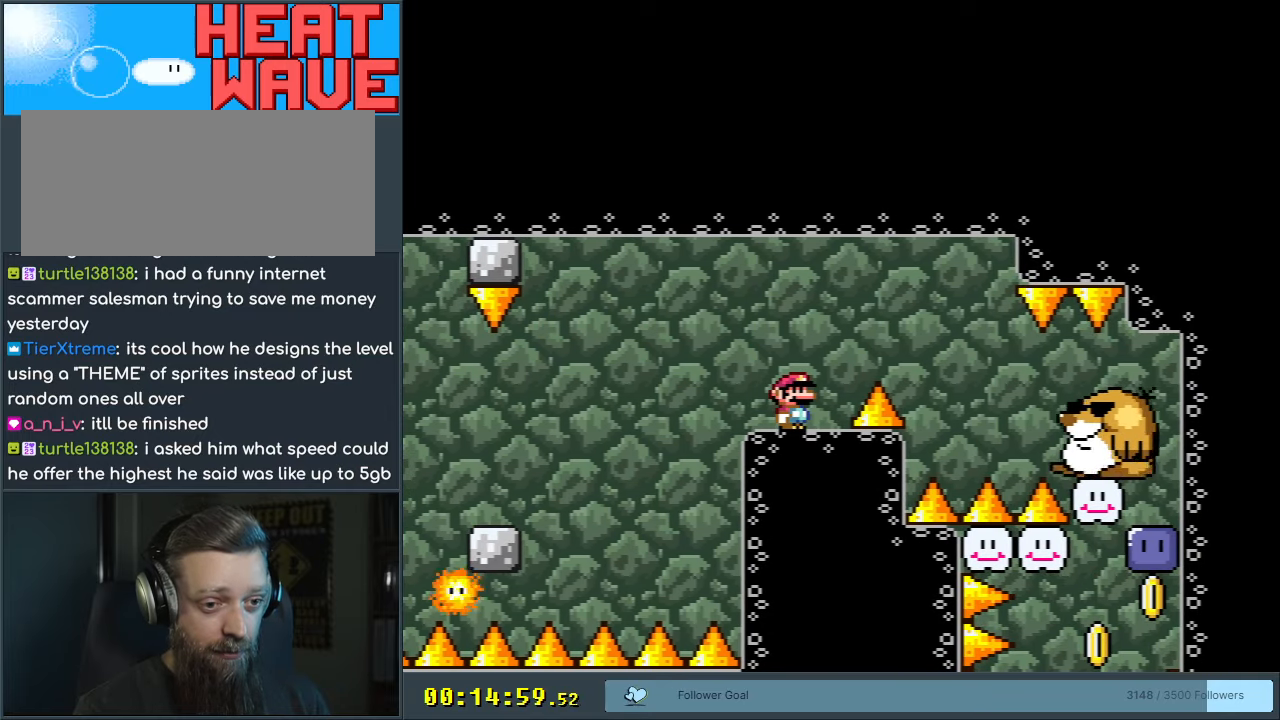
{"buttons": ["A", "X"], "events": [[67, "DPAD_RIGHT", "down"], [167, "A", "down"], [250, "A", "up"], [383, "A", "down"], [467, "DPAD_RIGHT", "up"]]}
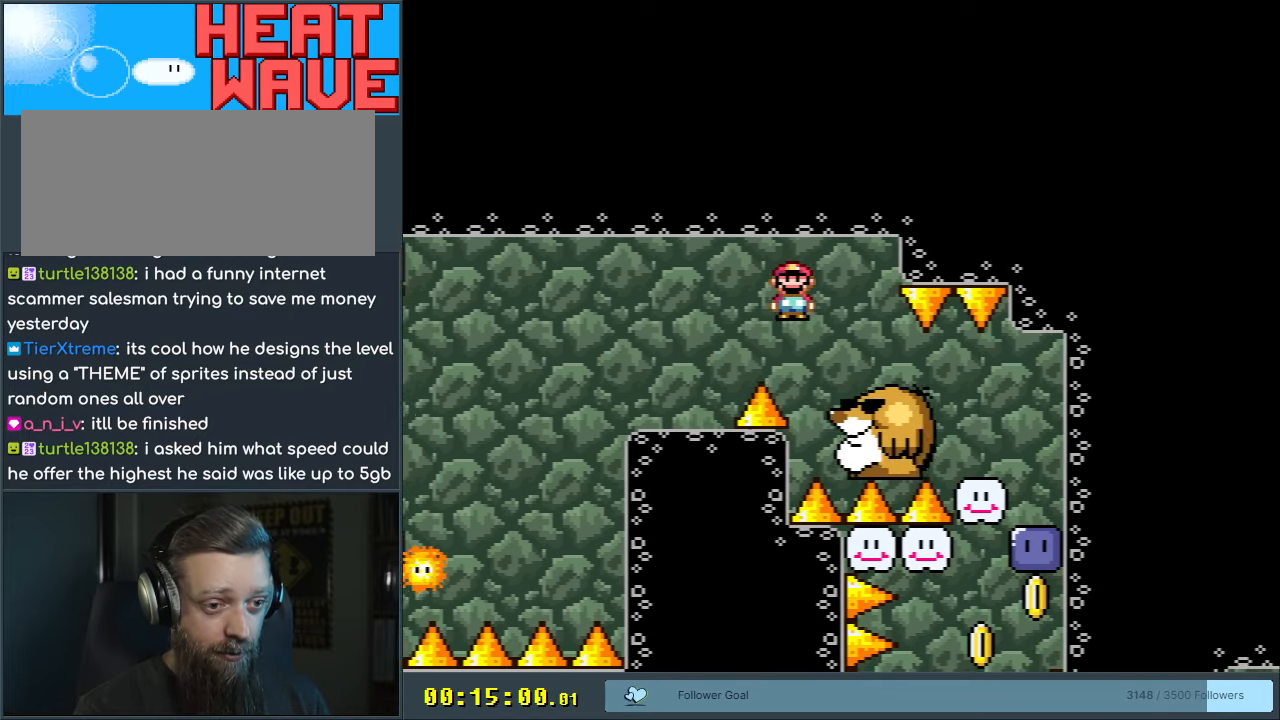
{"buttons": ["A", "X"], "events": [[117, "DPAD_LEFT", "down"], [217, "DPAD_LEFT", "up"]]}
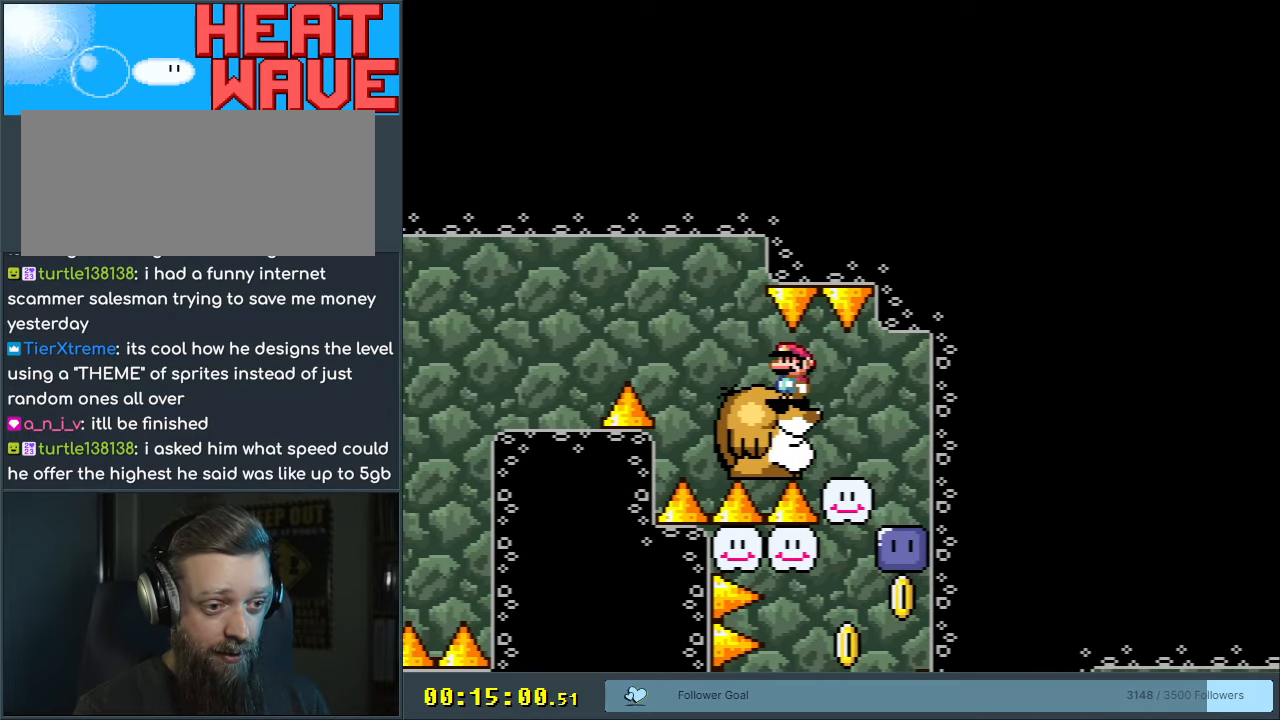
{"buttons": ["A", "X", "DPAD_RIGHT"], "events": [[350, "DPAD_RIGHT", "down"]]}
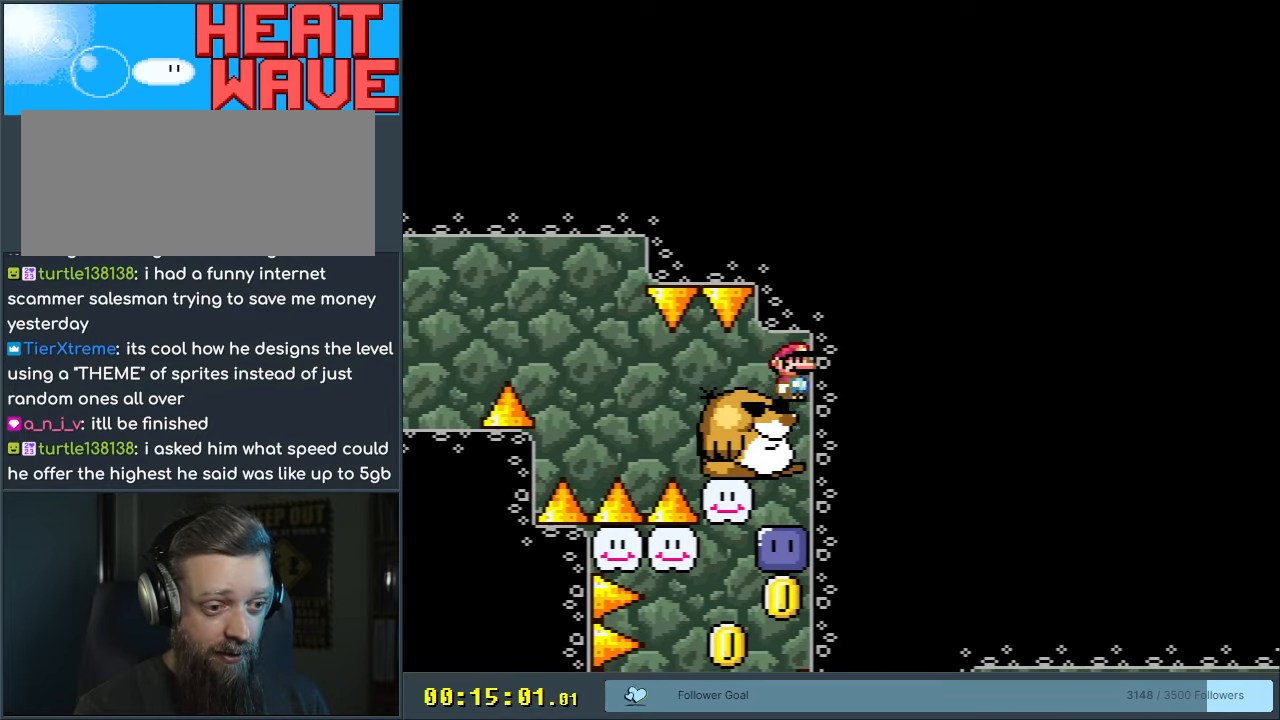
{"buttons": [], "events": [[250, "DPAD_RIGHT", "up"], [267, "A", "up"], [300, "X", "up"]]}
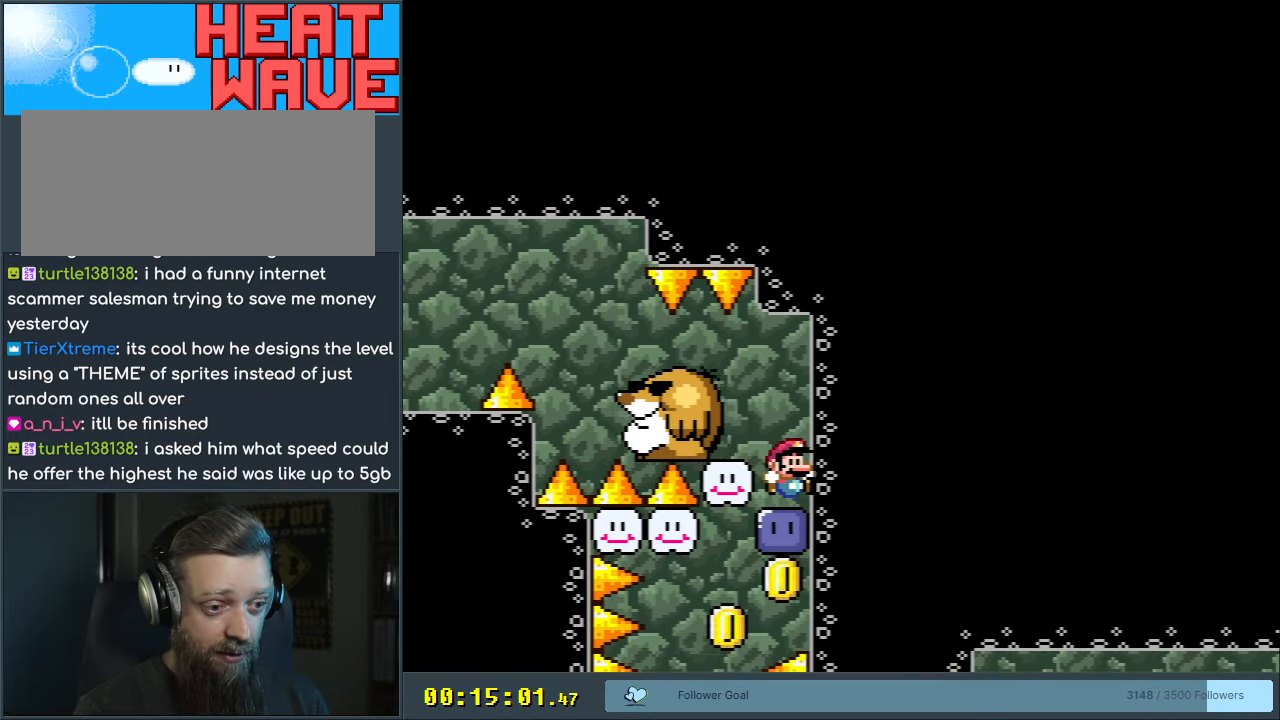
{"buttons": ["Y", "DPAD_RIGHT"], "events": [[83, "DPAD_LEFT", "down"], [150, "Y", "down"], [333, "DPAD_LEFT", "up"], [467, "DPAD_RIGHT", "down"]]}
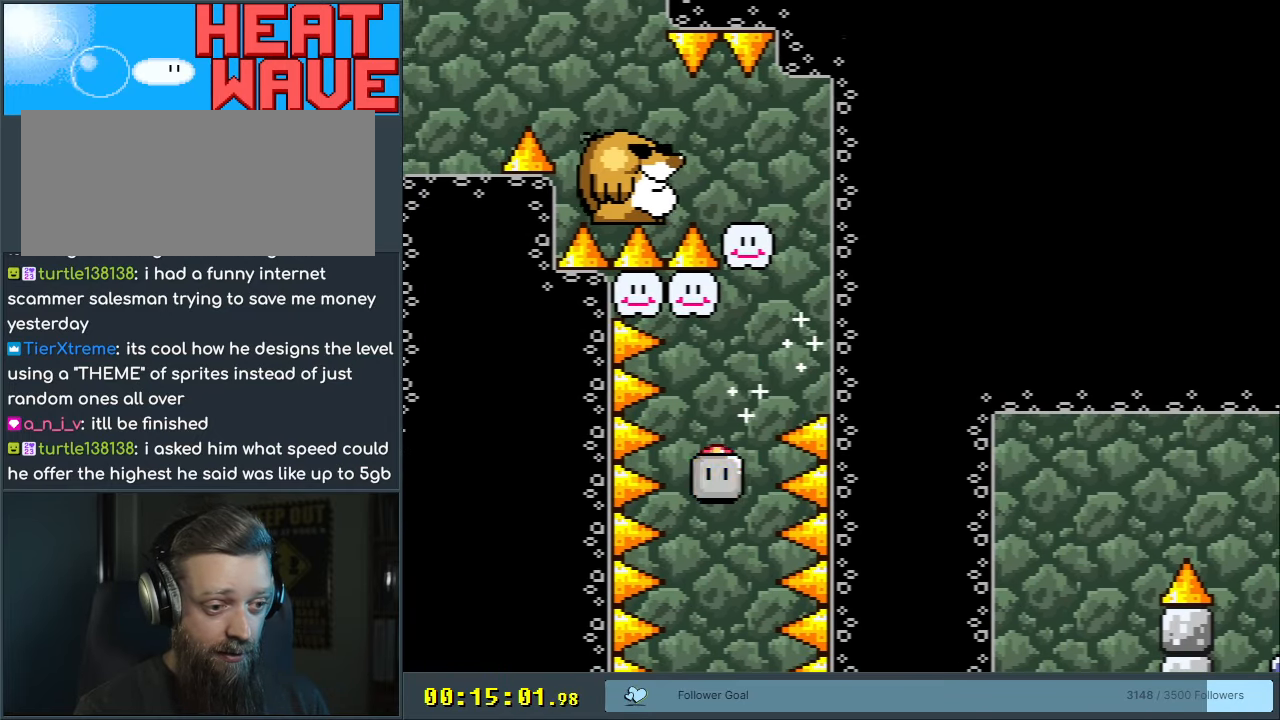
{"buttons": ["Y"], "events": [[100, "DPAD_RIGHT", "up"]]}
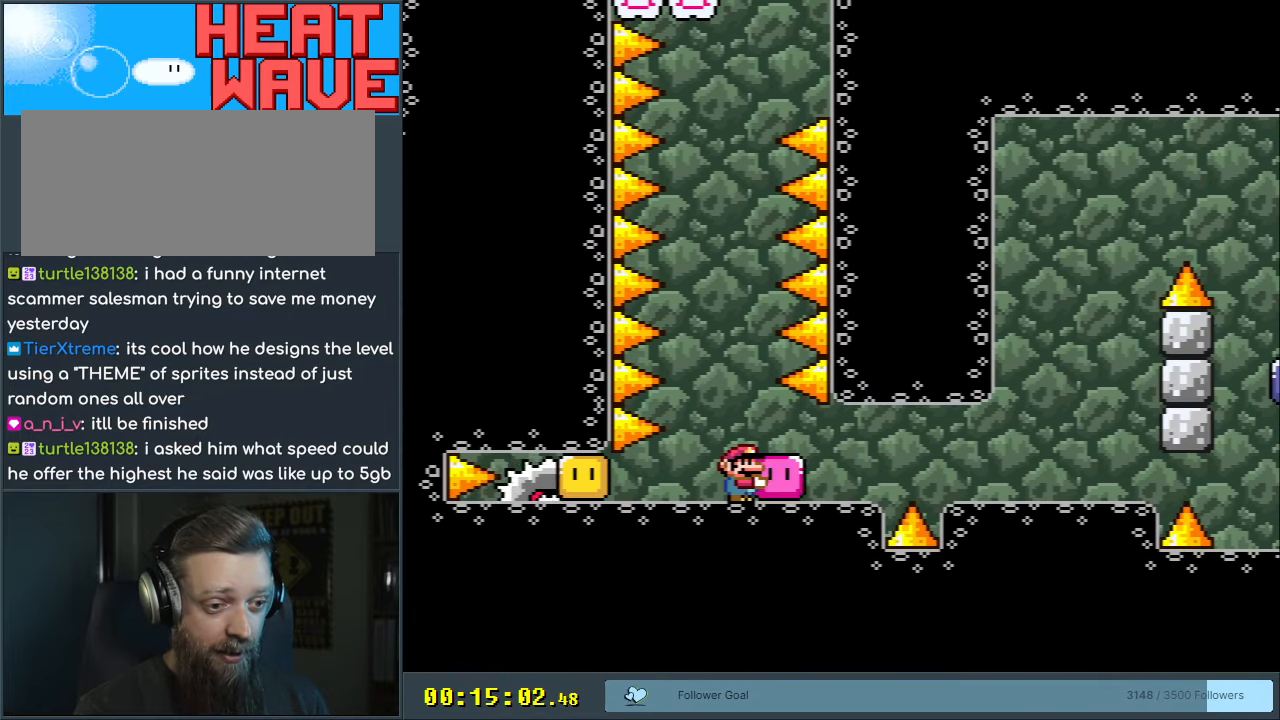
{"buttons": ["Y", "DPAD_LEFT"], "events": [[167, "DPAD_RIGHT", "down"], [433, "DPAD_RIGHT", "up"], [500, "DPAD_LEFT", "down"]]}
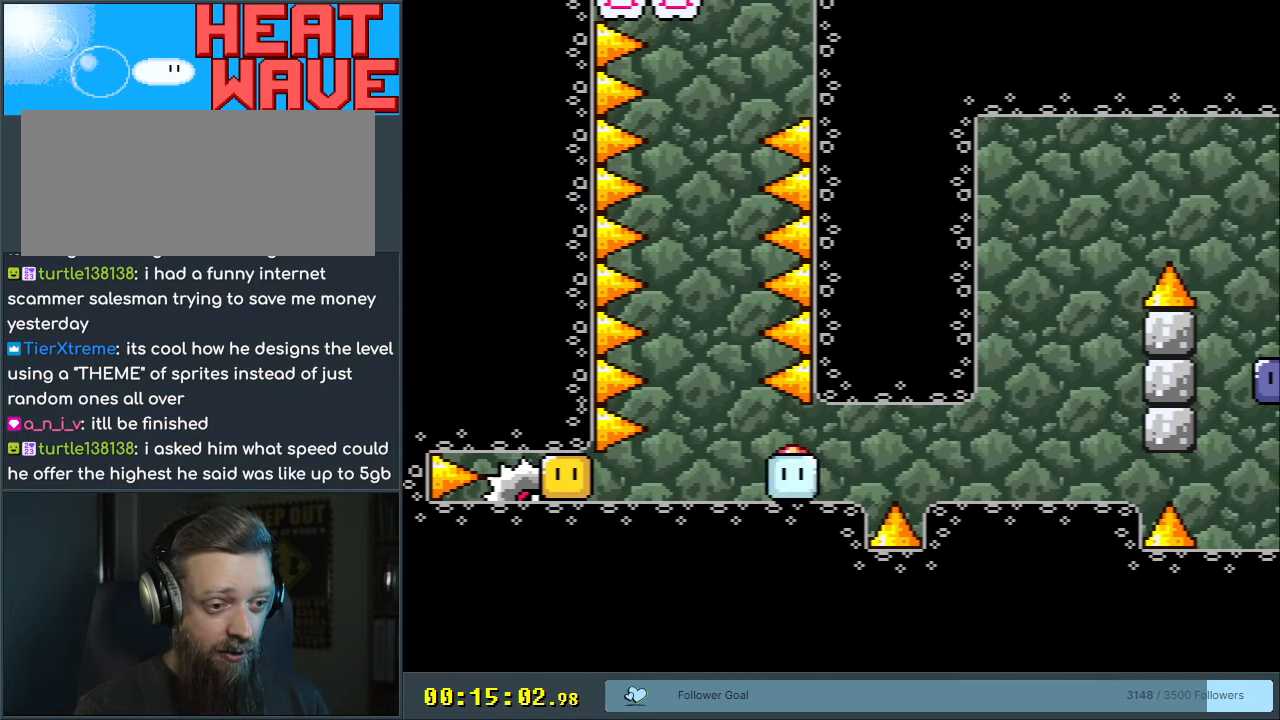
{"buttons": ["X", "DPAD_RIGHT"], "events": [[67, "Y", "up"], [150, "DPAD_LEFT", "up"], [183, "X", "down"], [300, "DPAD_RIGHT", "down"]]}
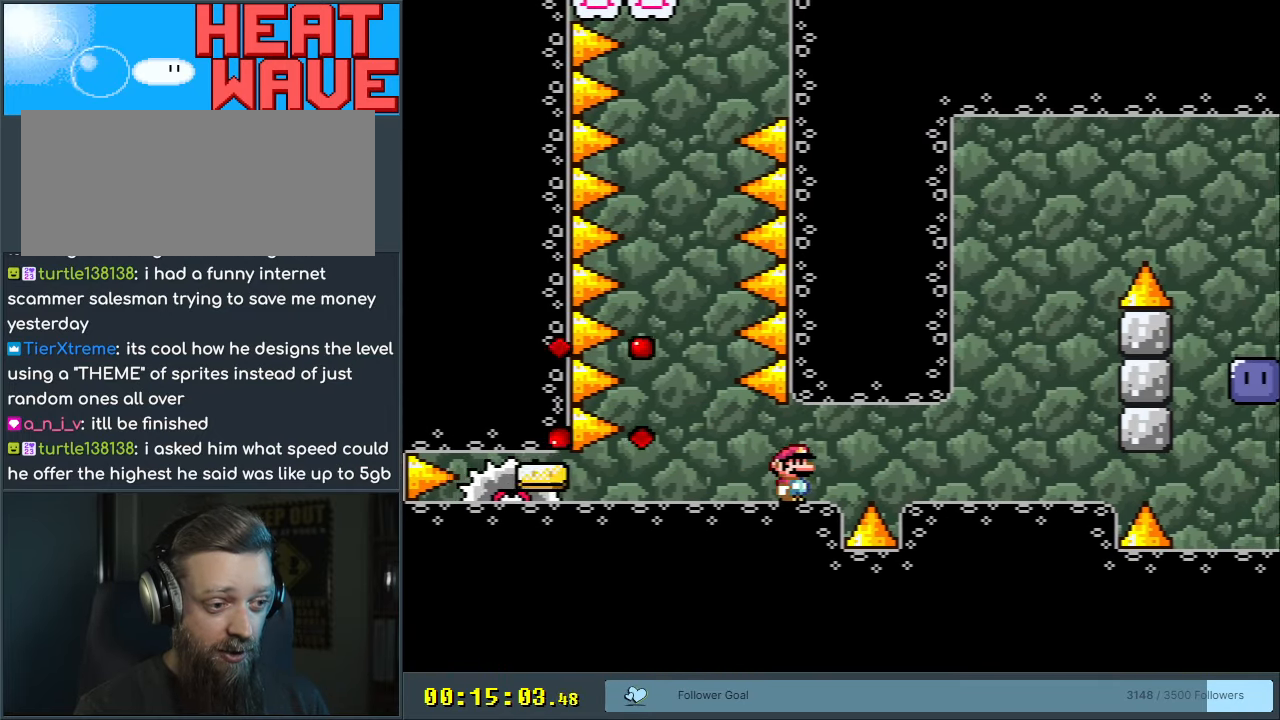
{"buttons": ["X", "DPAD_LEFT"], "events": [[83, "A", "down"], [333, "DPAD_RIGHT", "up"], [417, "A", "up"], [483, "DPAD_LEFT", "down"]]}
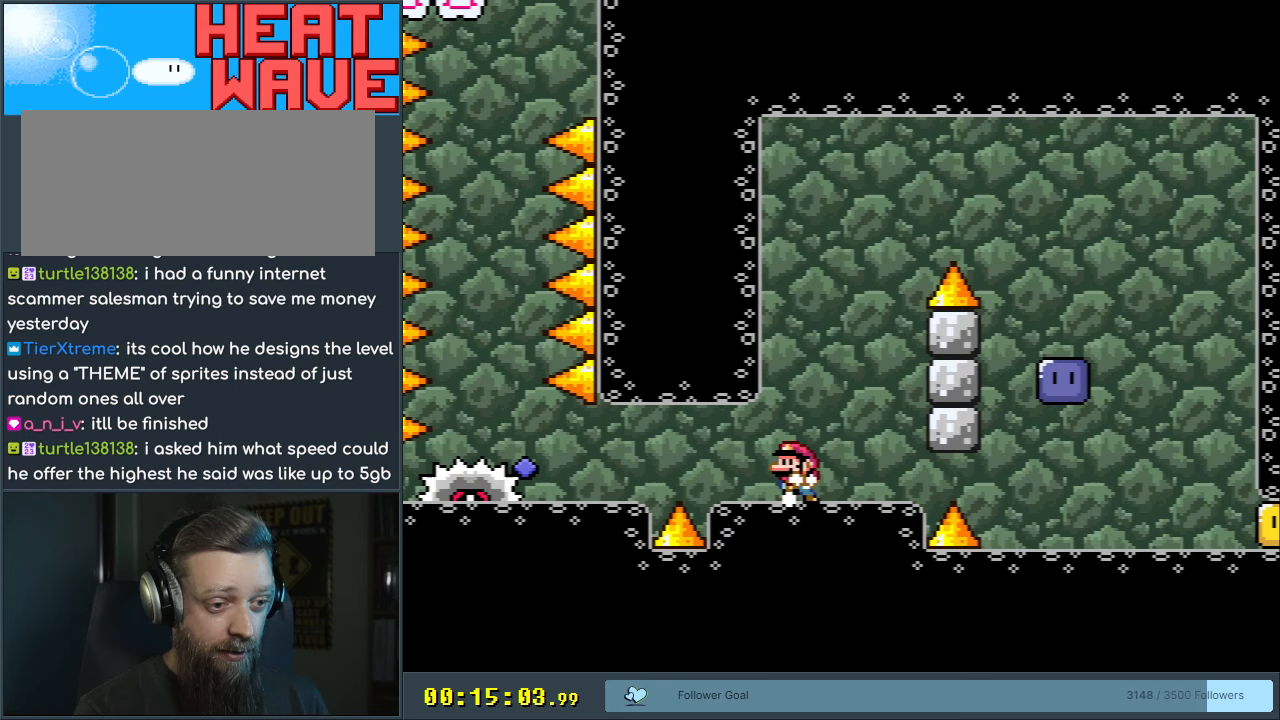
{"buttons": ["X"], "events": [[67, "DPAD_LEFT", "up"], [267, "DPAD_RIGHT", "down"], [417, "DPAD_RIGHT", "up"]]}
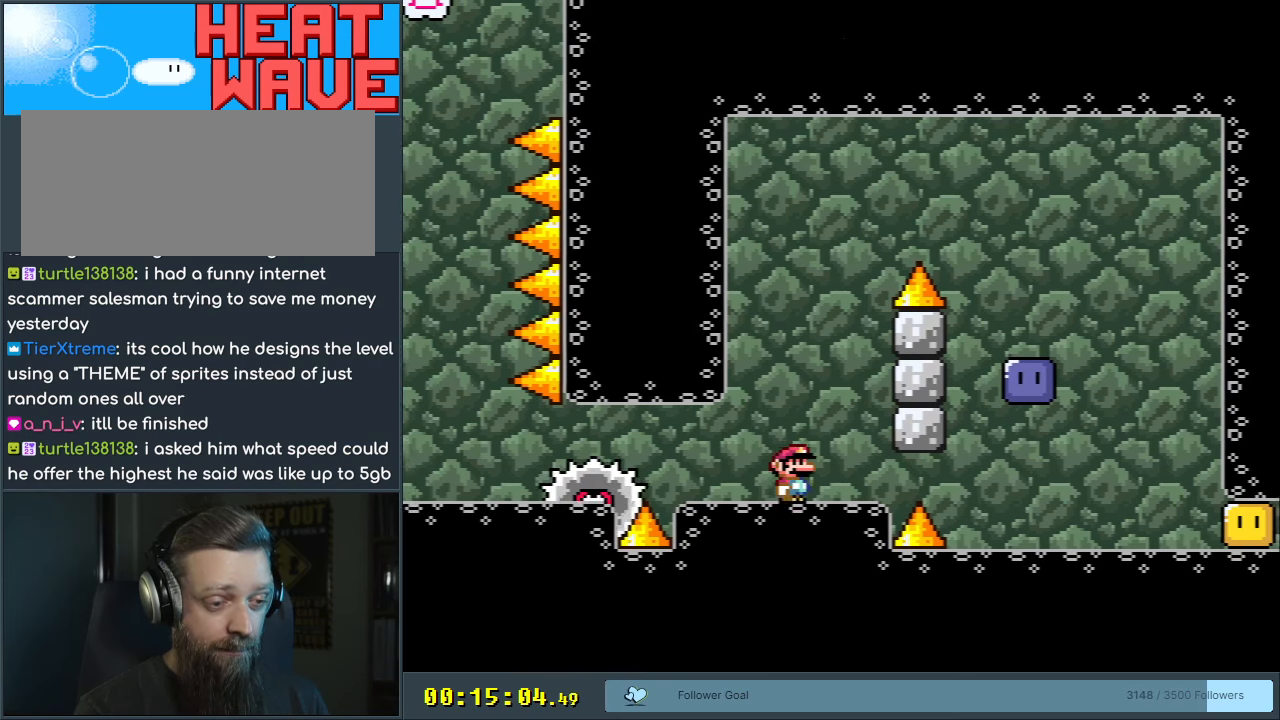
{"buttons": ["X"], "events": [[117, "A", "down"], [217, "DPAD_LEFT", "down"], [283, "A", "up"], [317, "DPAD_LEFT", "up"]]}
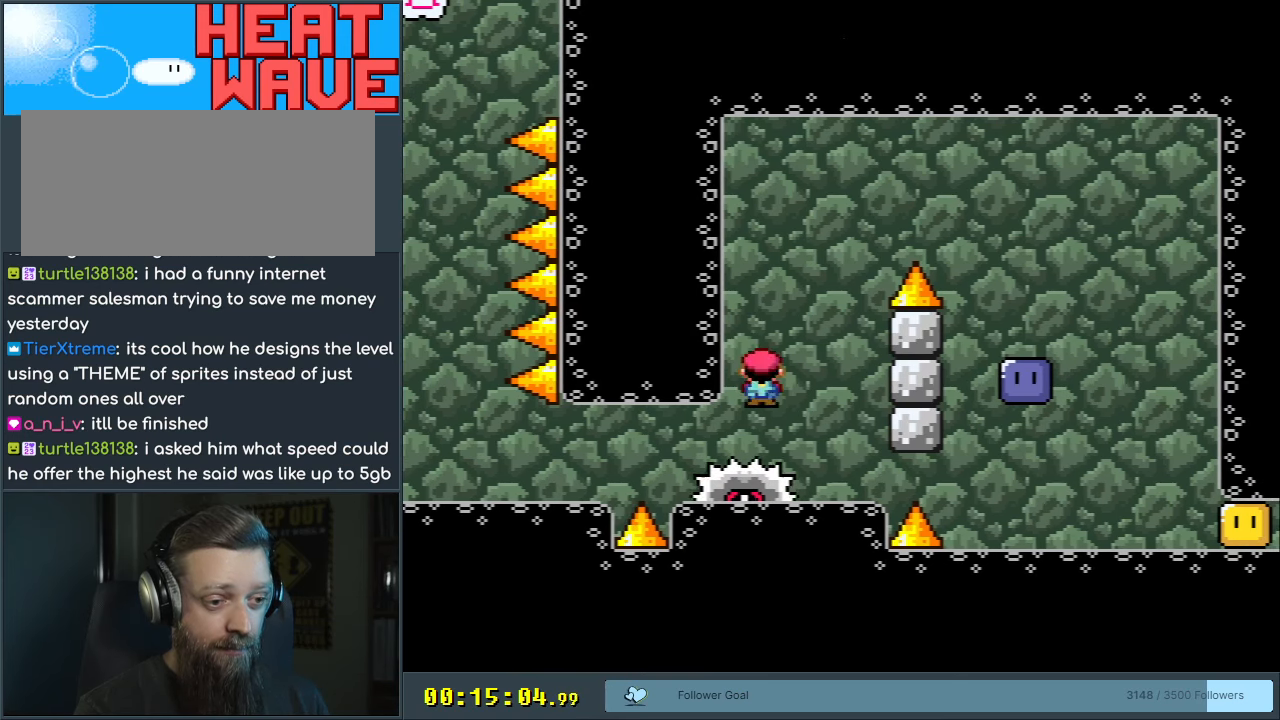
{"buttons": ["A", "X", "DPAD_RIGHT"], "events": [[50, "DPAD_RIGHT", "down"], [83, "A", "down"]]}